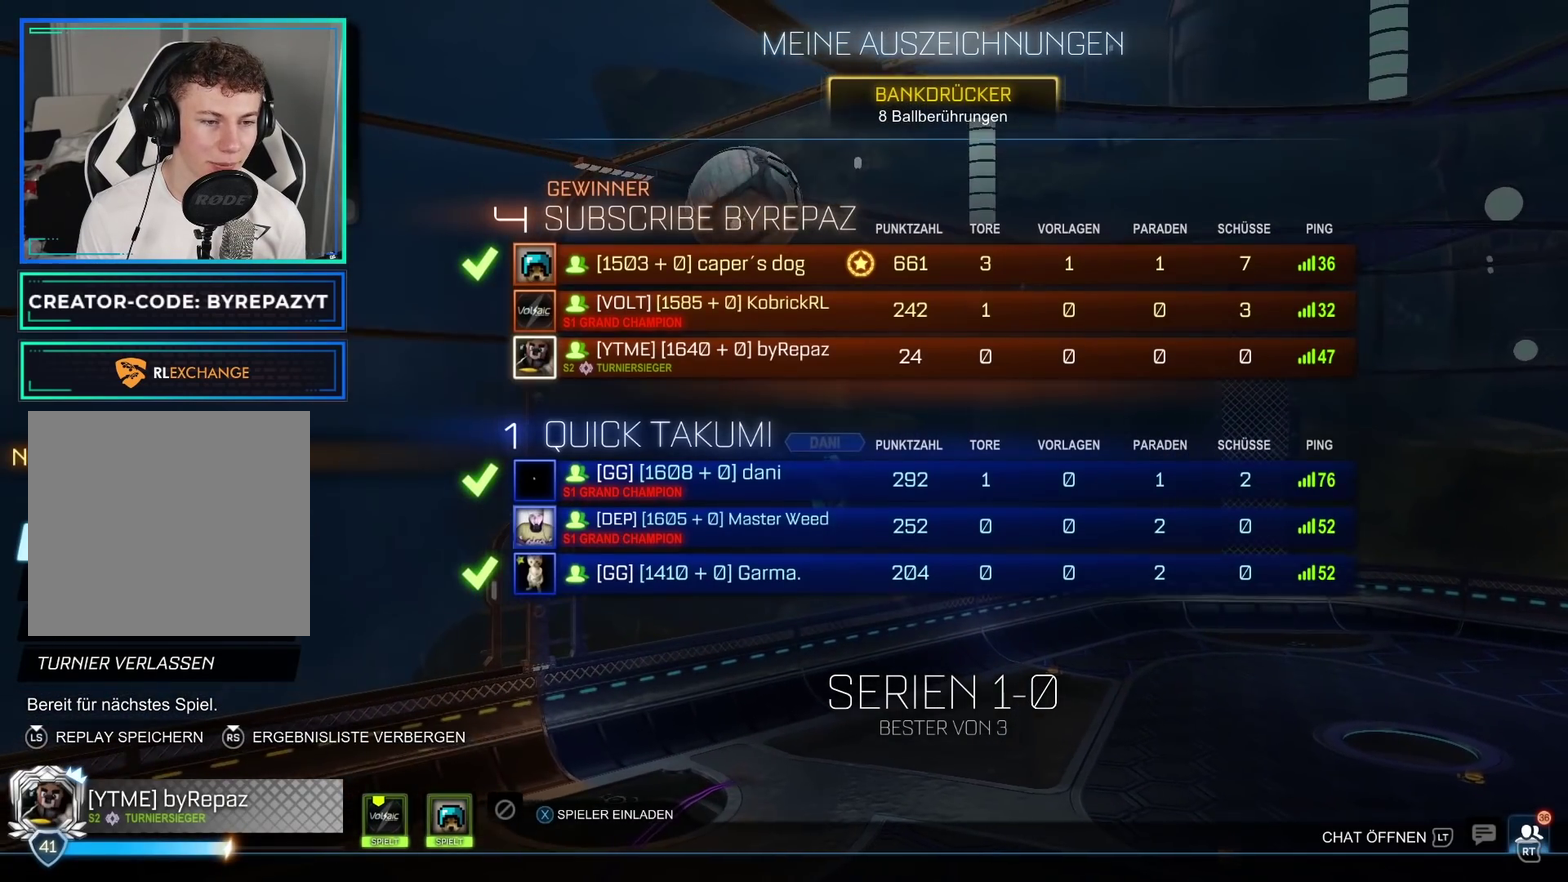
Gameplay with a controller (Xbox layout); each line is a JSON object with the inputs held at the frame after it. "events" lists button and stick changes between this image and that frame as [ms after this image, input, new state], when the widget could be followed in between.
{"buttons": ["A"], "left_stick": "center", "right_stick": "center", "events": [[467, "A", "down"]]}
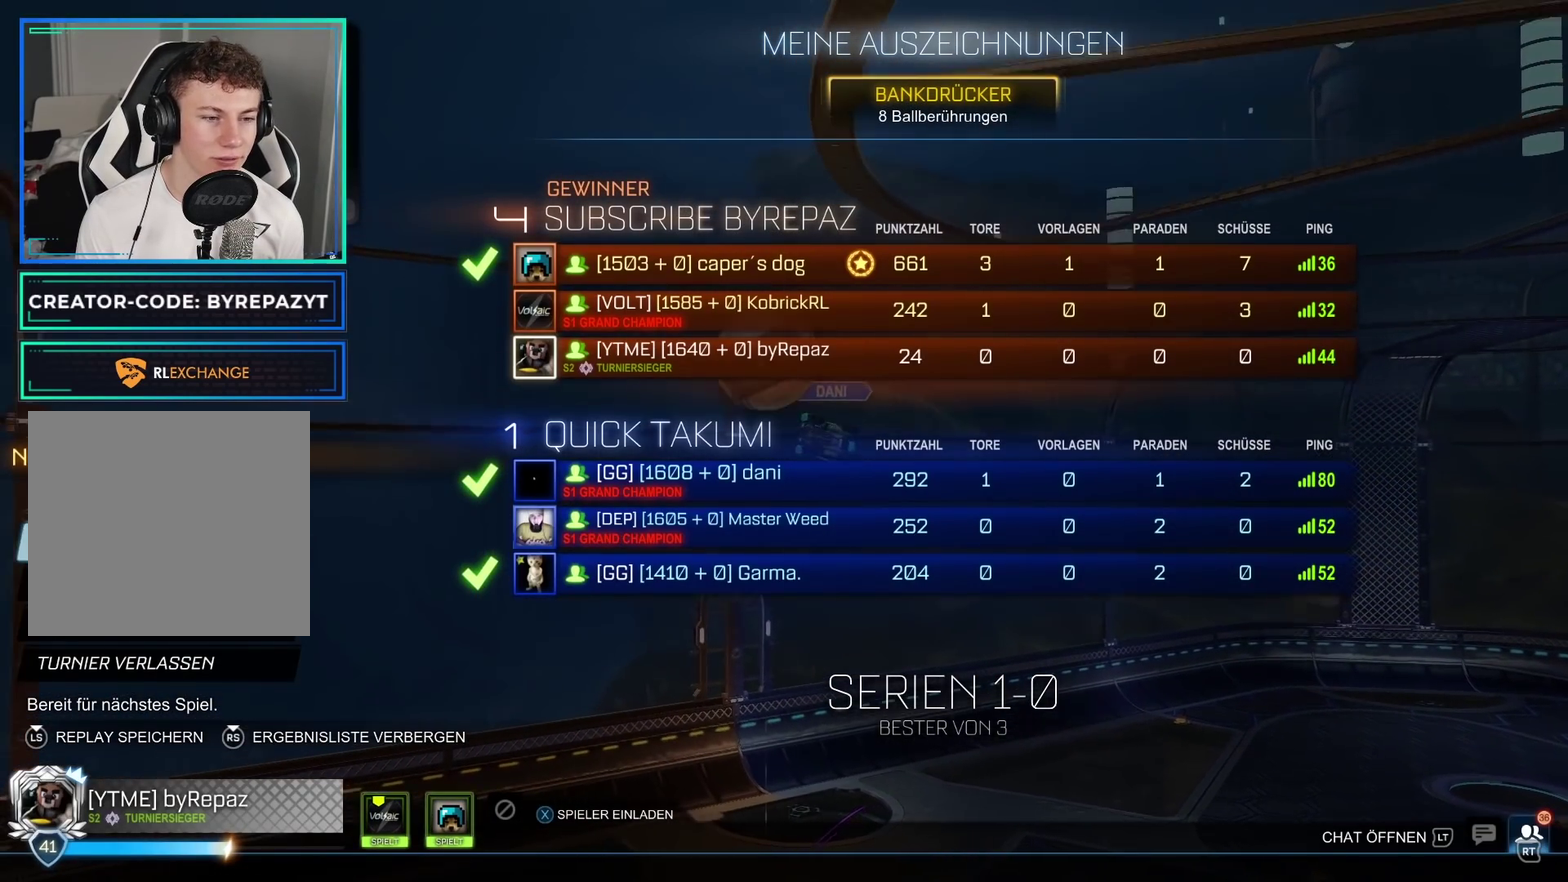
{"buttons": [], "left_stick": "center", "right_stick": "center", "events": [[117, "A", "up"]]}
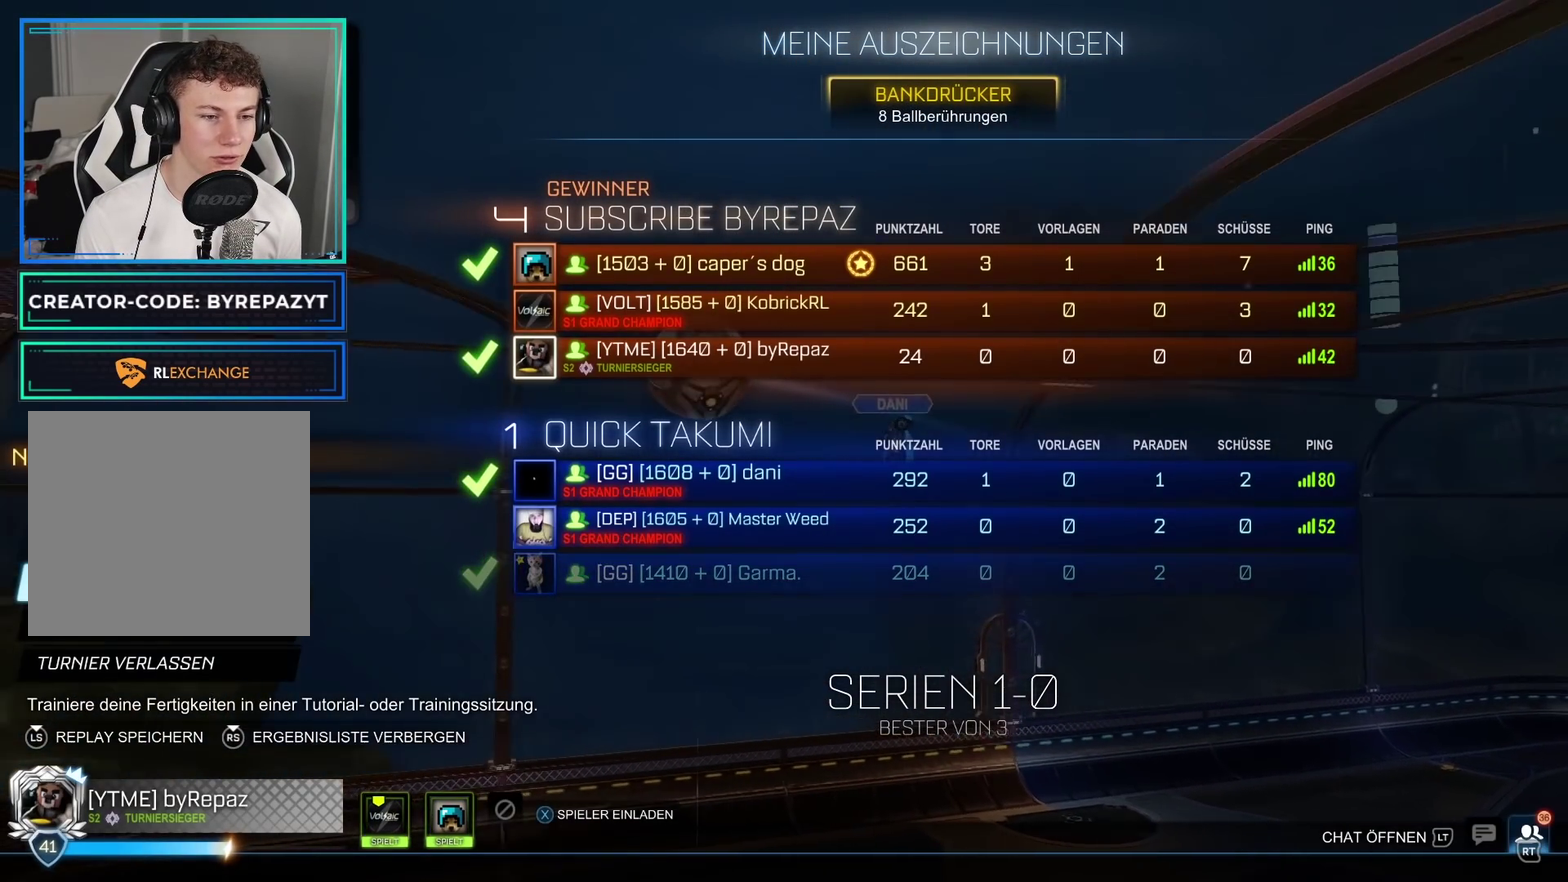
{"buttons": [], "left_stick": "center", "right_stick": "center", "events": []}
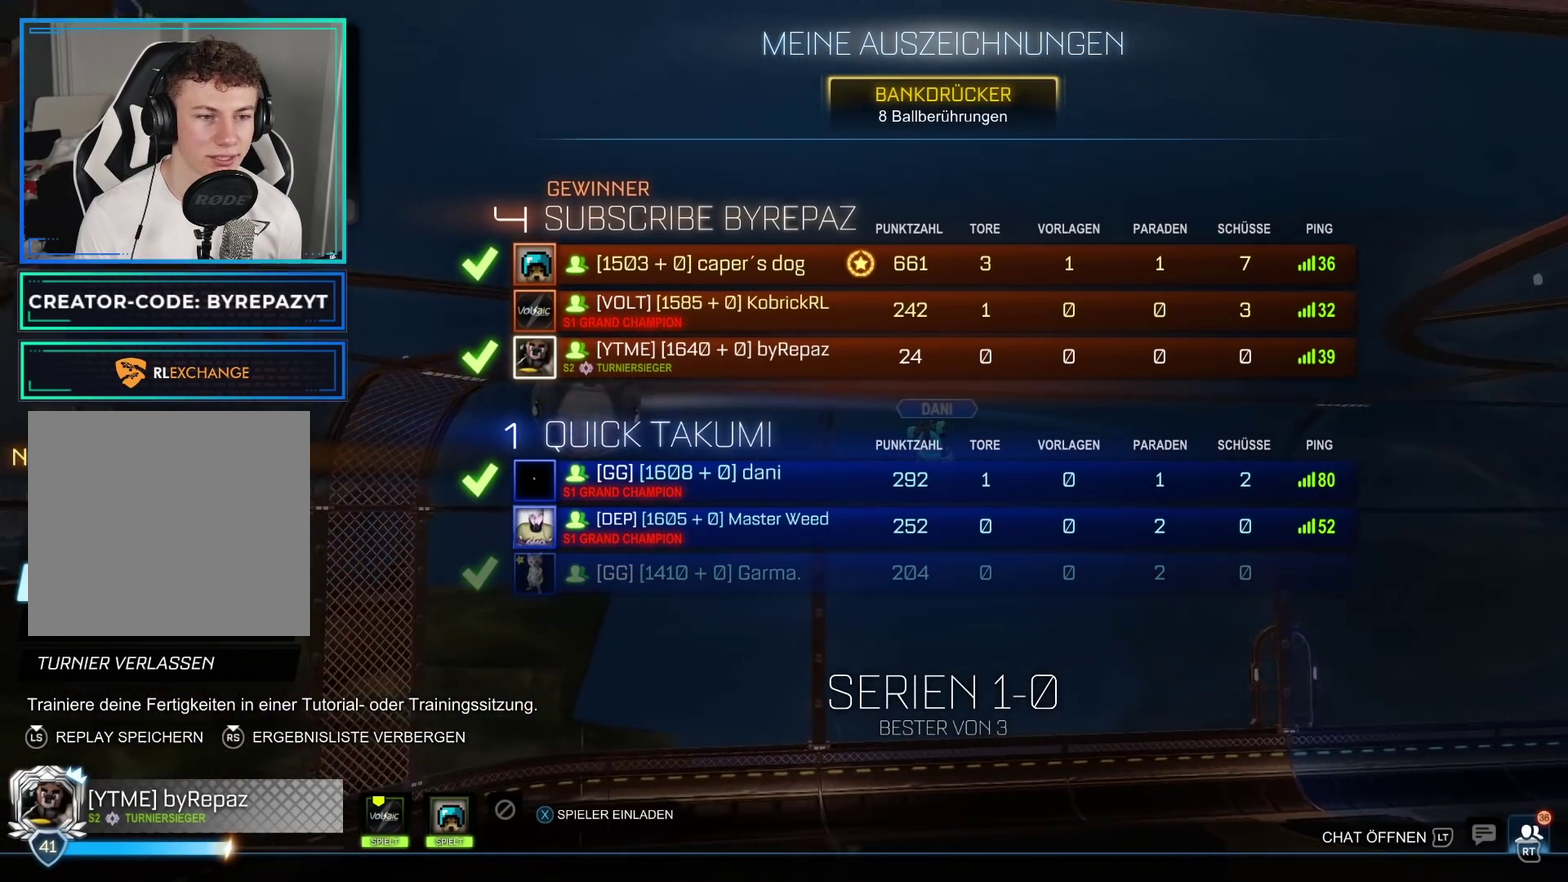
{"buttons": [], "left_stick": "center", "right_stick": "center", "events": []}